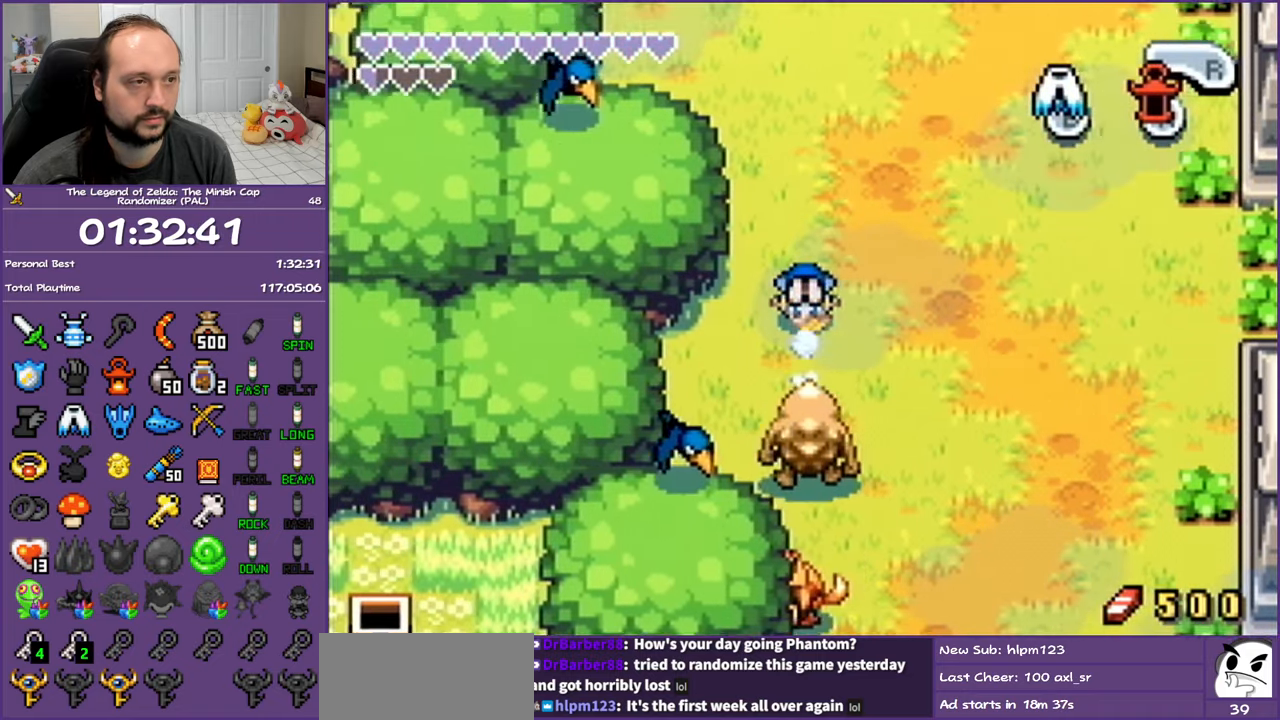
Gameplay with a controller (Nintendo layout); each line is a JSON object with the inputs held at the frame after it. "events" lists button and stick changes between this image and that frame as [ms after this image, input, new state], when the widget could be followed in between. Not read: L3 R3.
{"buttons": ["R1", "DPAD_DOWN"], "events": [[83, "R1", "up"], [233, "DPAD_UP", "up"], [283, "DPAD_DOWN", "down"], [417, "R1", "down"]]}
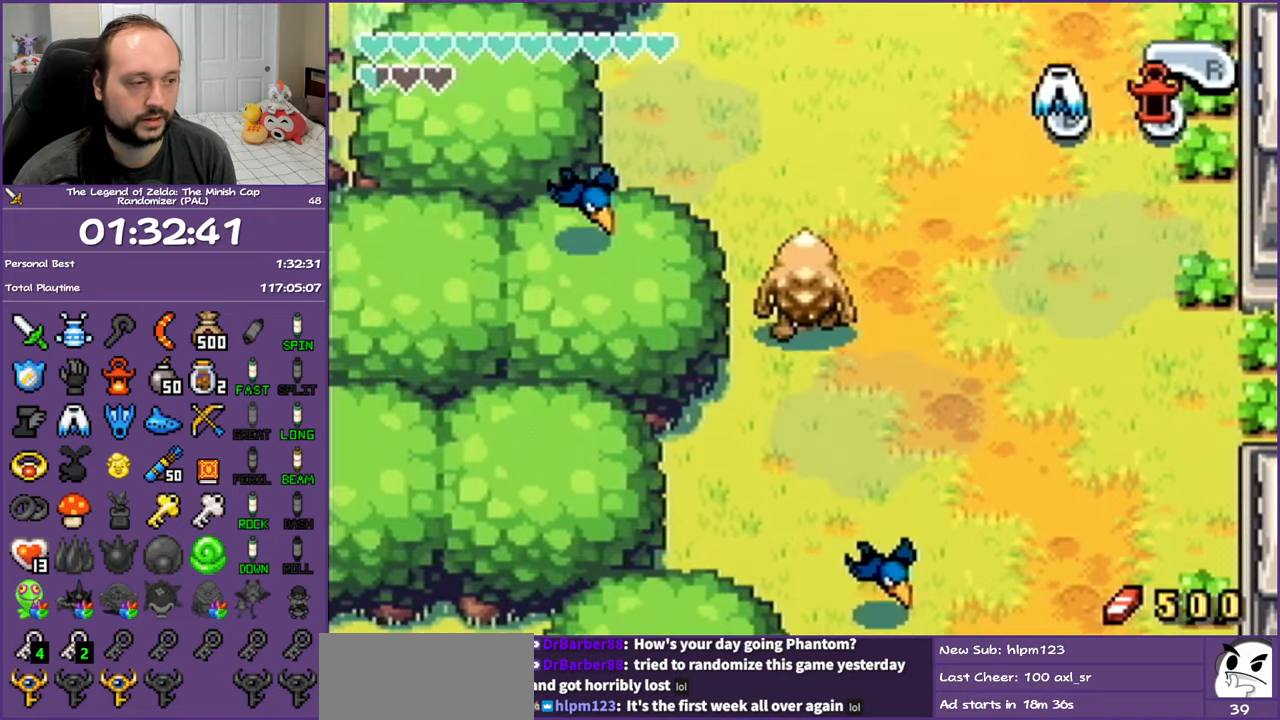
{"buttons": ["DPAD_DOWN"], "events": [[150, "R1", "up"]]}
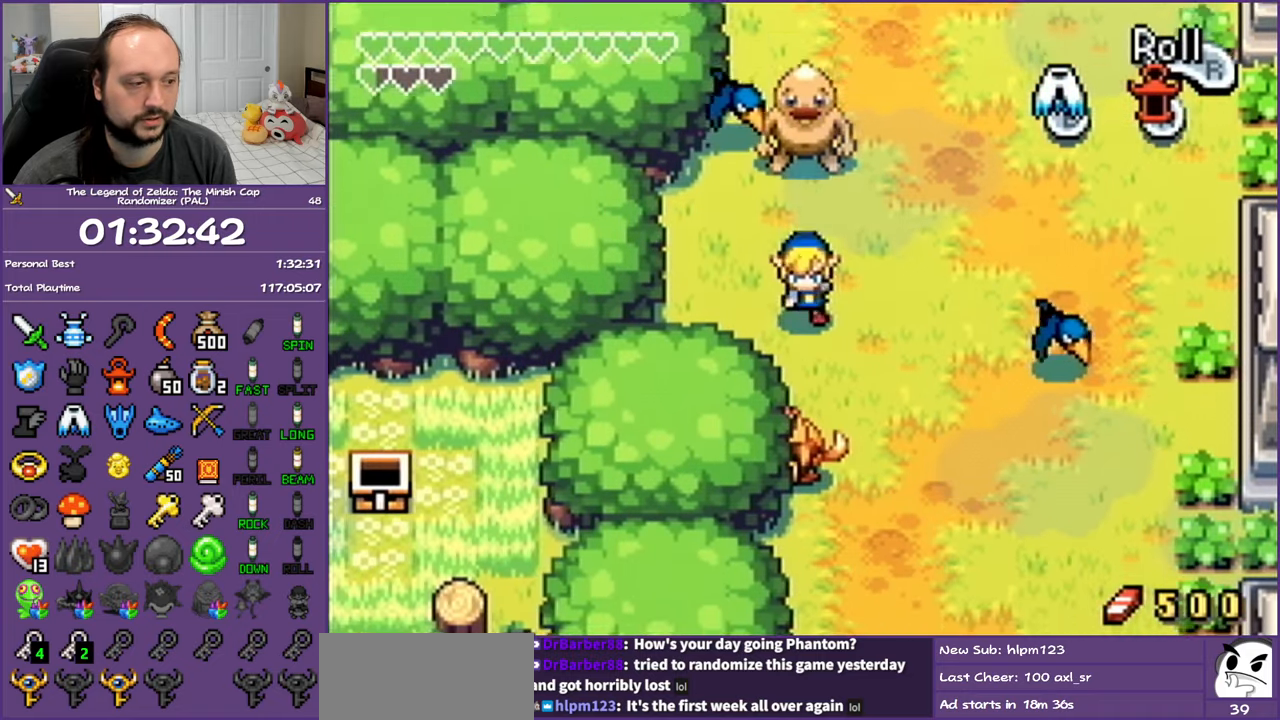
{"buttons": ["DPAD_DOWN"], "events": [[233, "R1", "down"], [467, "R1", "up"]]}
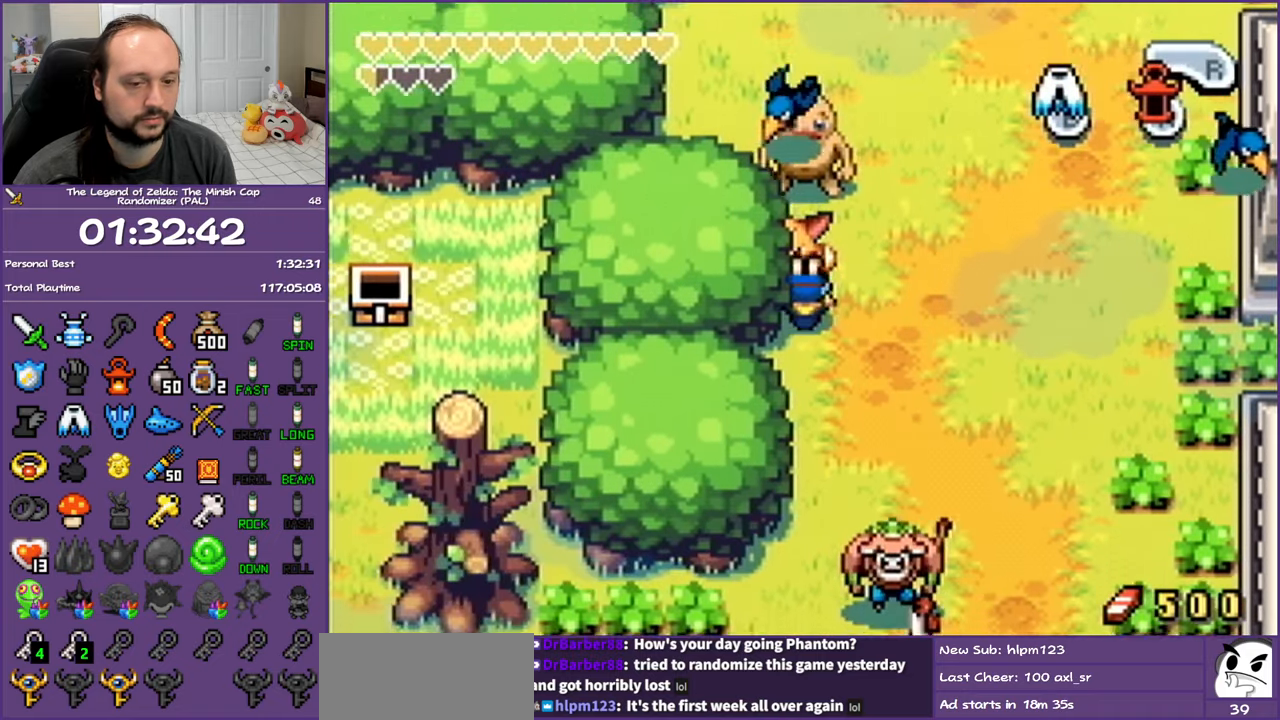
{"buttons": ["R1", "DPAD_DOWN"], "events": [[267, "R1", "down"]]}
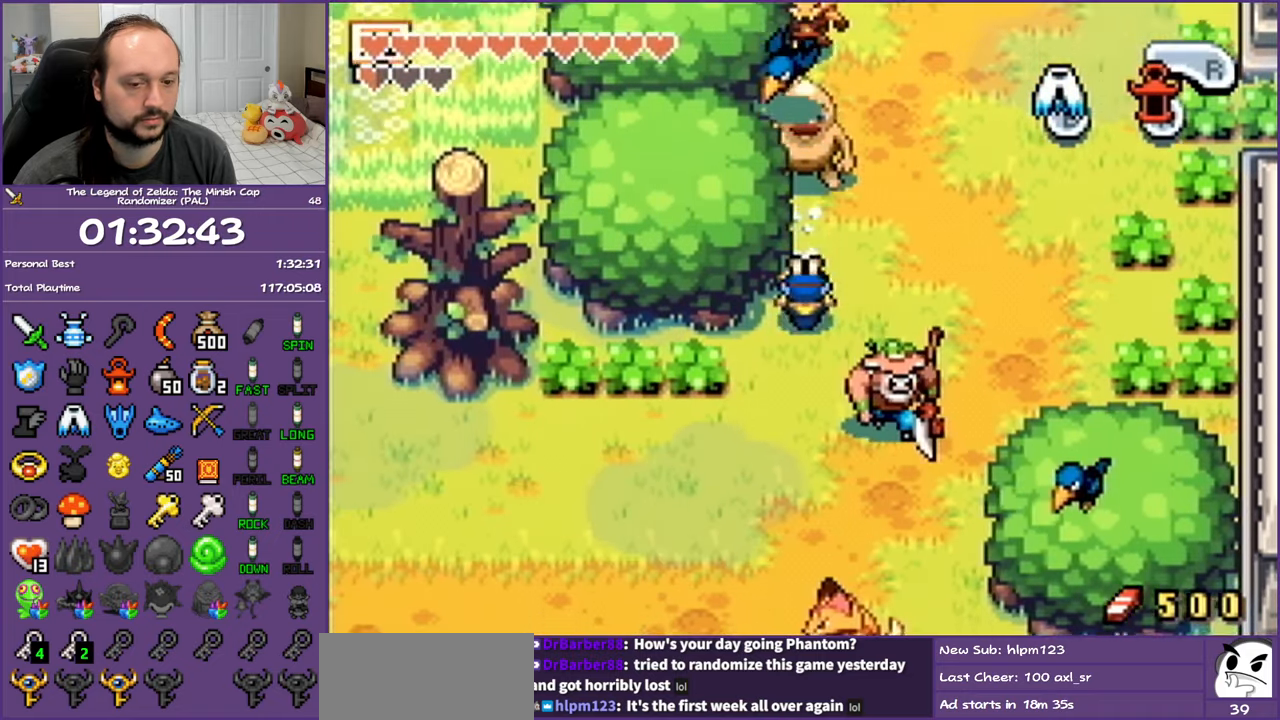
{"buttons": ["DPAD_LEFT"], "events": [[17, "R1", "up"], [267, "R1", "down"], [400, "DPAD_LEFT", "down"], [467, "DPAD_DOWN", "up"], [500, "R1", "up"]]}
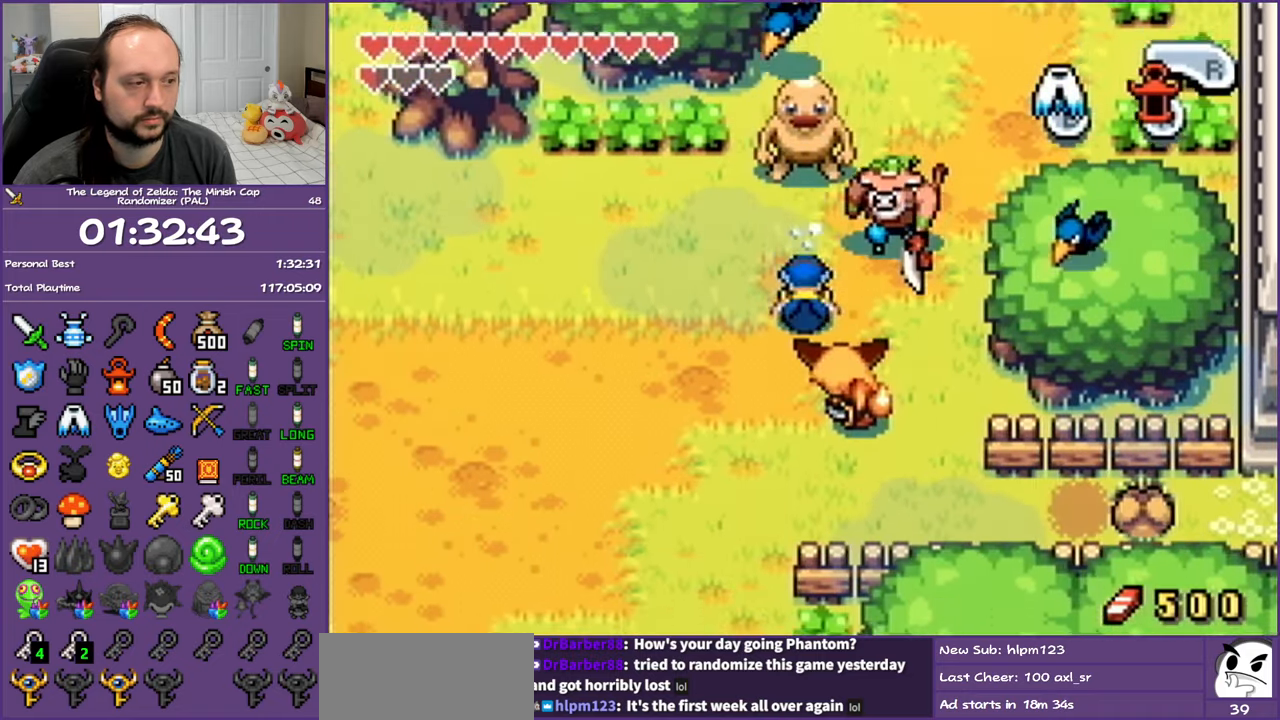
{"buttons": ["DPAD_LEFT"], "events": [[267, "R1", "down"], [500, "R1", "up"]]}
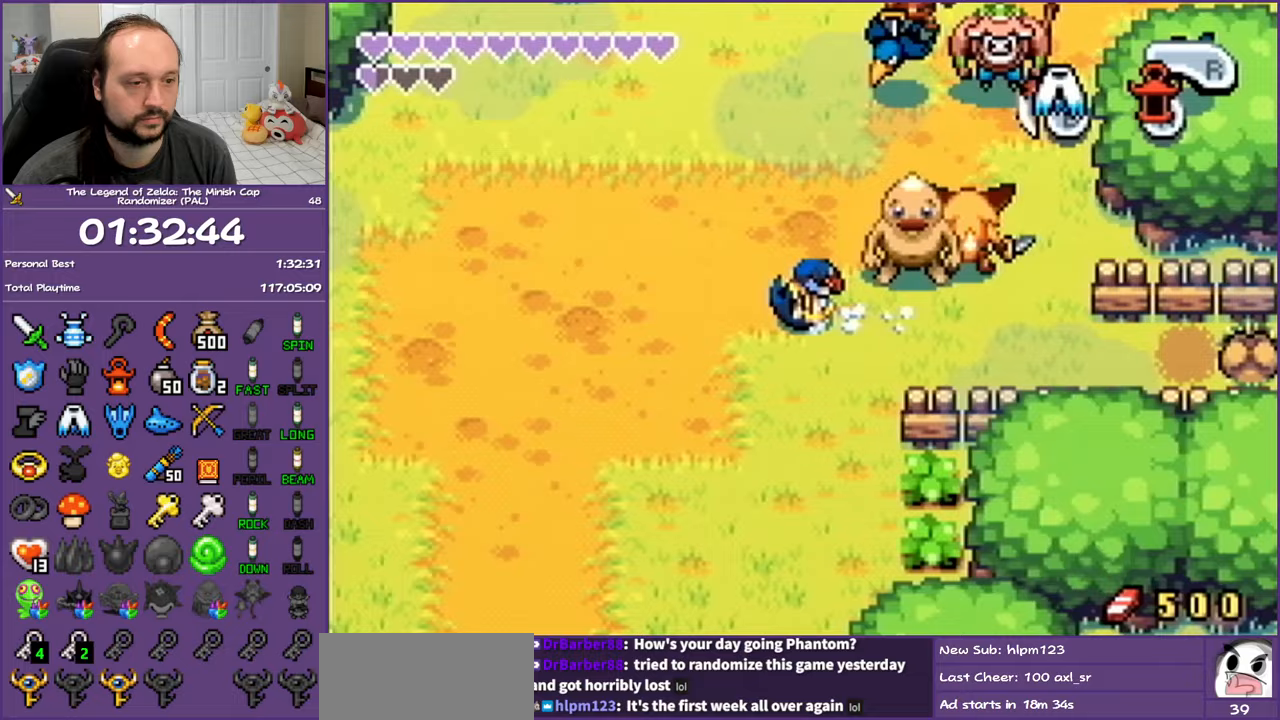
{"buttons": ["DPAD_LEFT"], "events": [[283, "R1", "down"], [467, "R1", "up"]]}
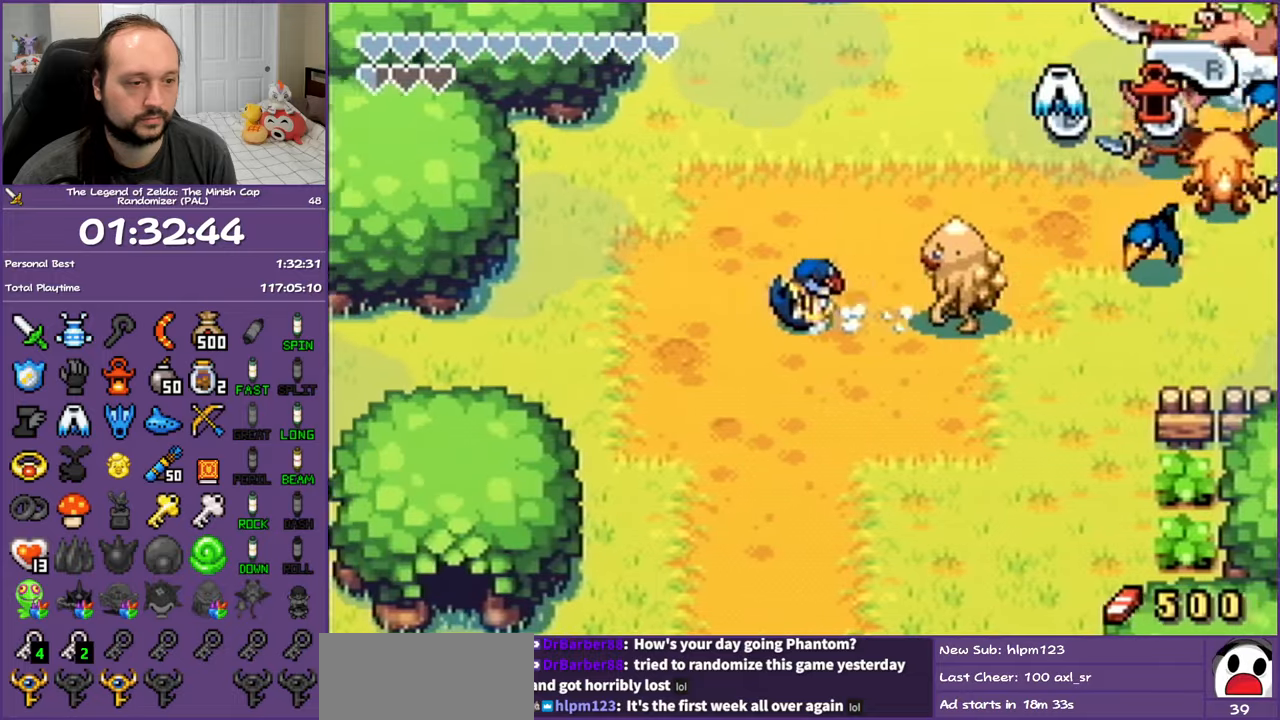
{"buttons": ["DPAD_DOWN"], "events": [[150, "DPAD_DOWN", "down"], [150, "DPAD_LEFT", "up"], [283, "R1", "down"], [500, "R1", "up"]]}
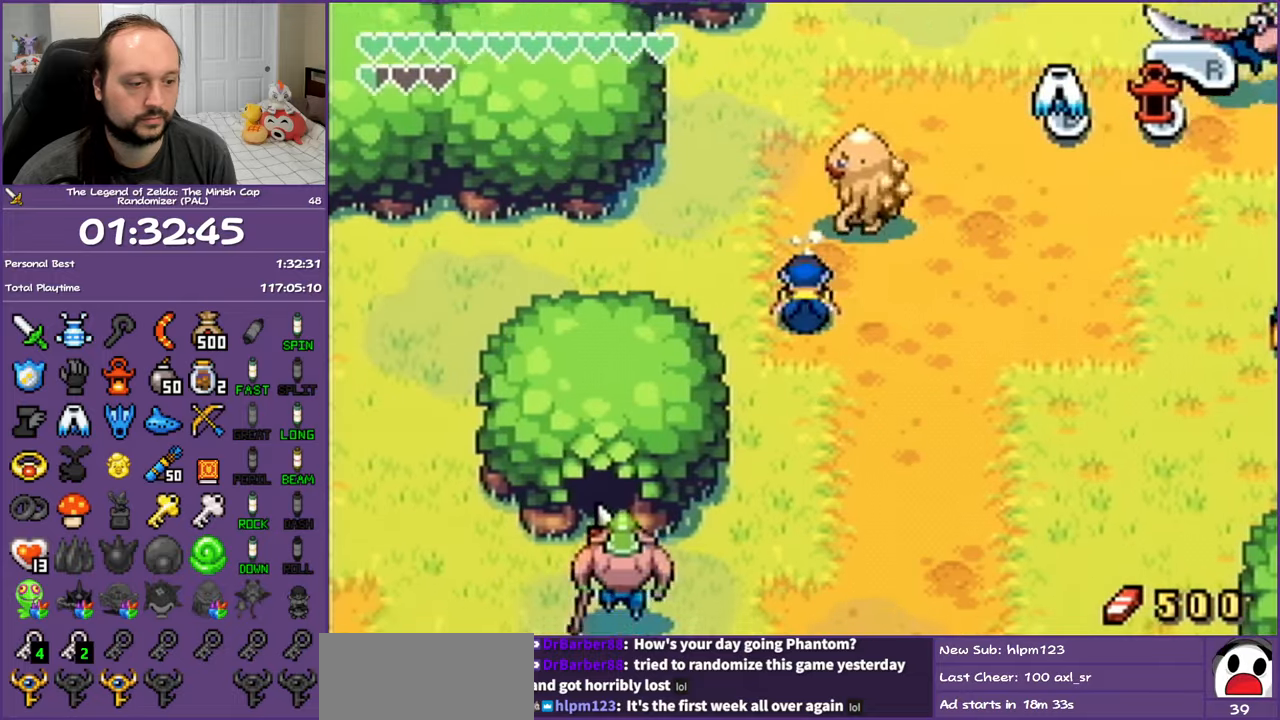
{"buttons": ["R1", "DPAD_DOWN"], "events": [[267, "R1", "down"]]}
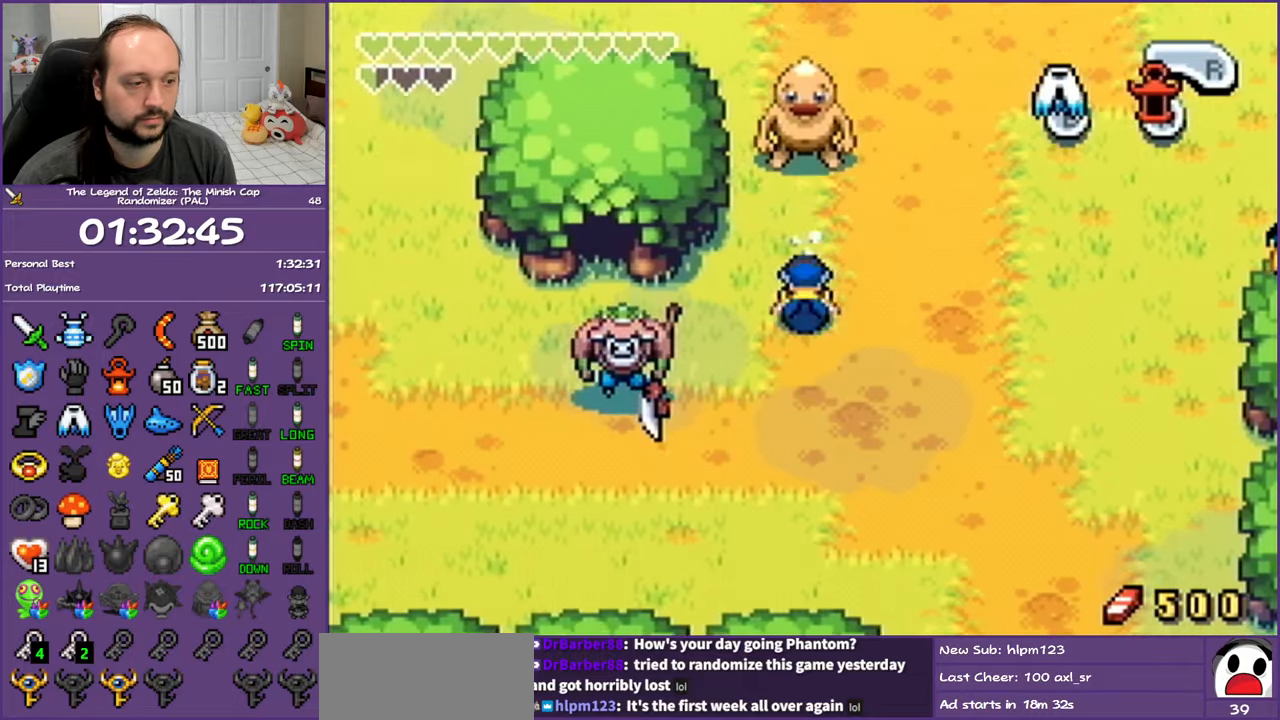
{"buttons": ["DPAD_DOWN", "DPAD_LEFT"], "events": [[117, "R1", "up"], [200, "DPAD_LEFT", "down"]]}
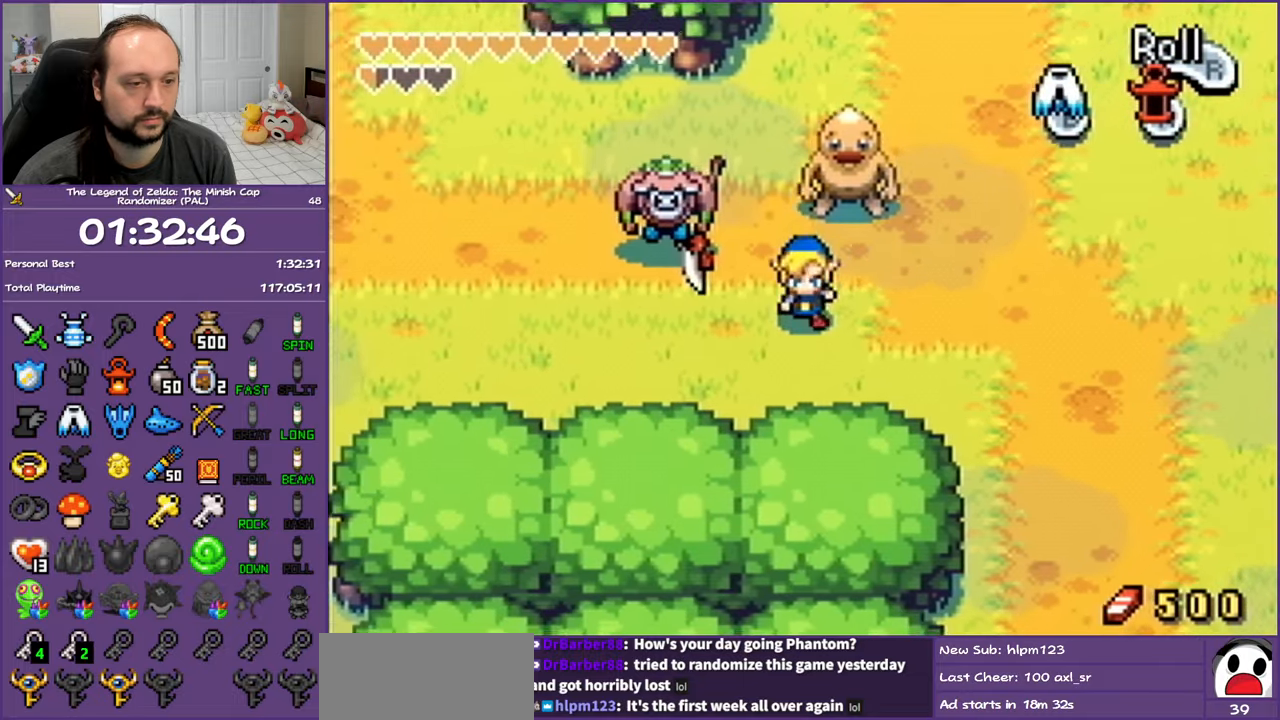
{"buttons": ["DPAD_LEFT"], "events": [[67, "DPAD_DOWN", "up"], [217, "R1", "down"], [450, "R1", "up"]]}
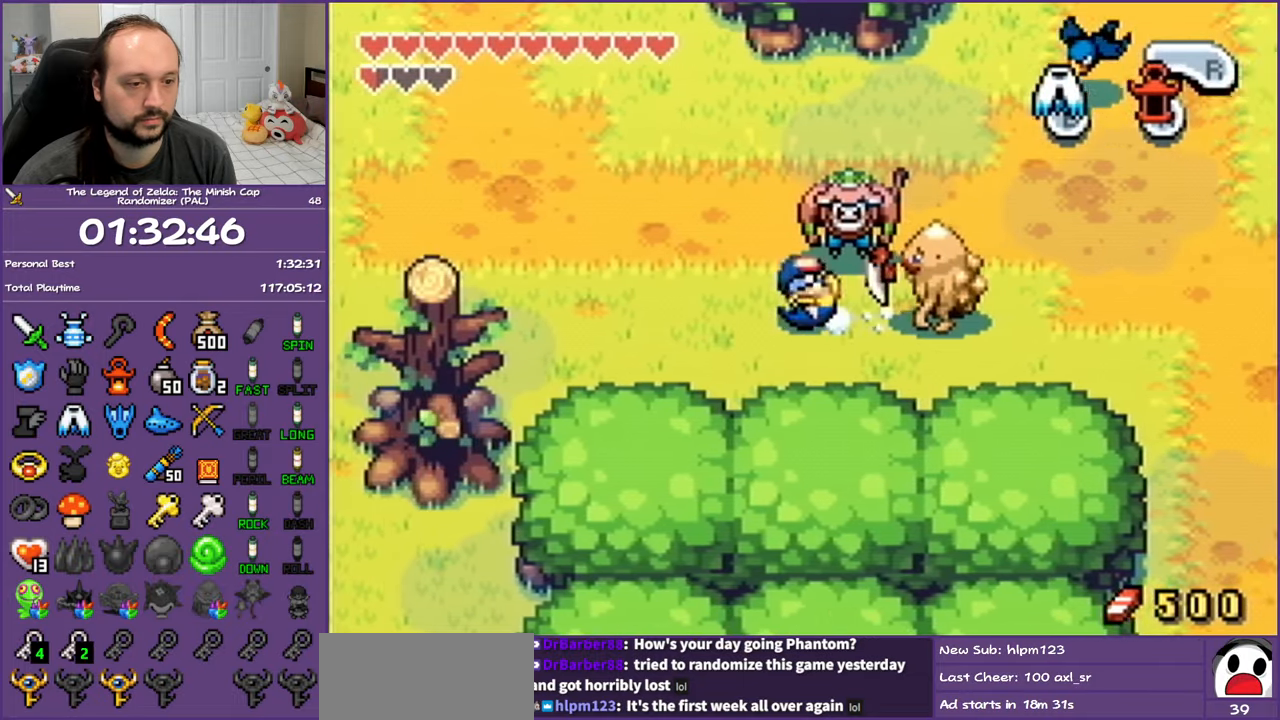
{"buttons": ["DPAD_LEFT"], "events": [[233, "R1", "down"], [483, "R1", "up"]]}
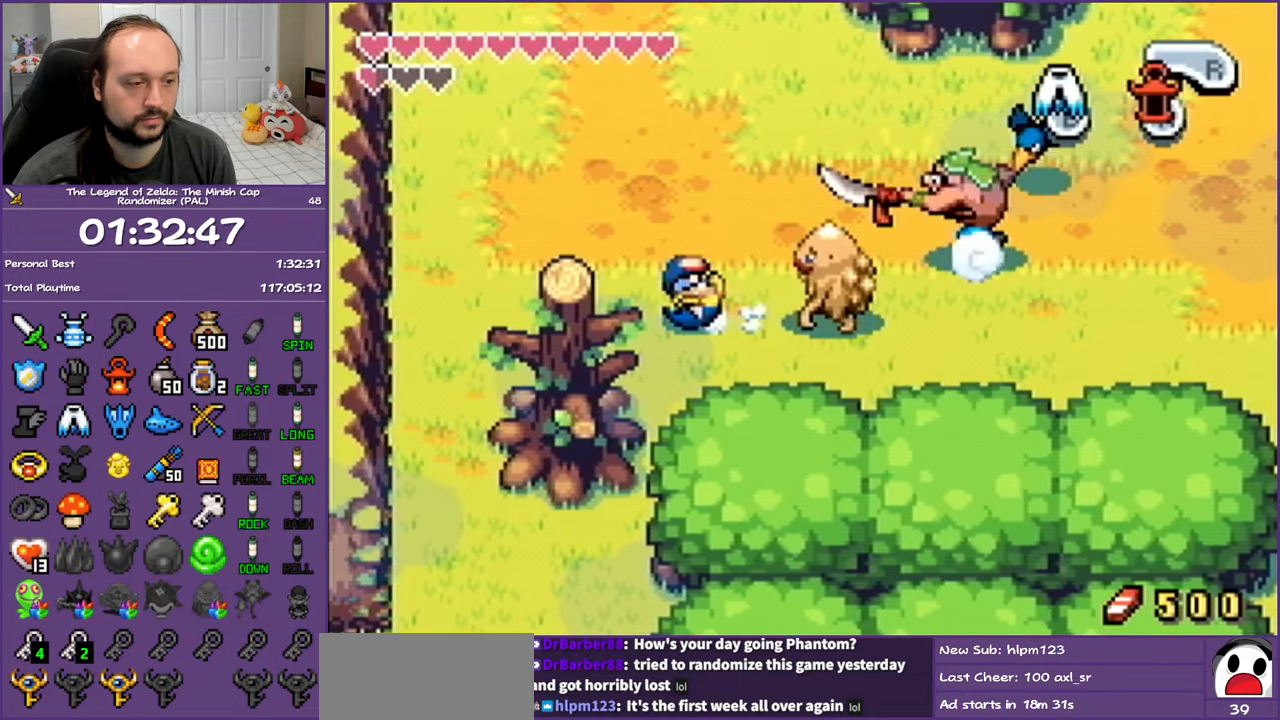
{"buttons": ["DPAD_LEFT"], "events": []}
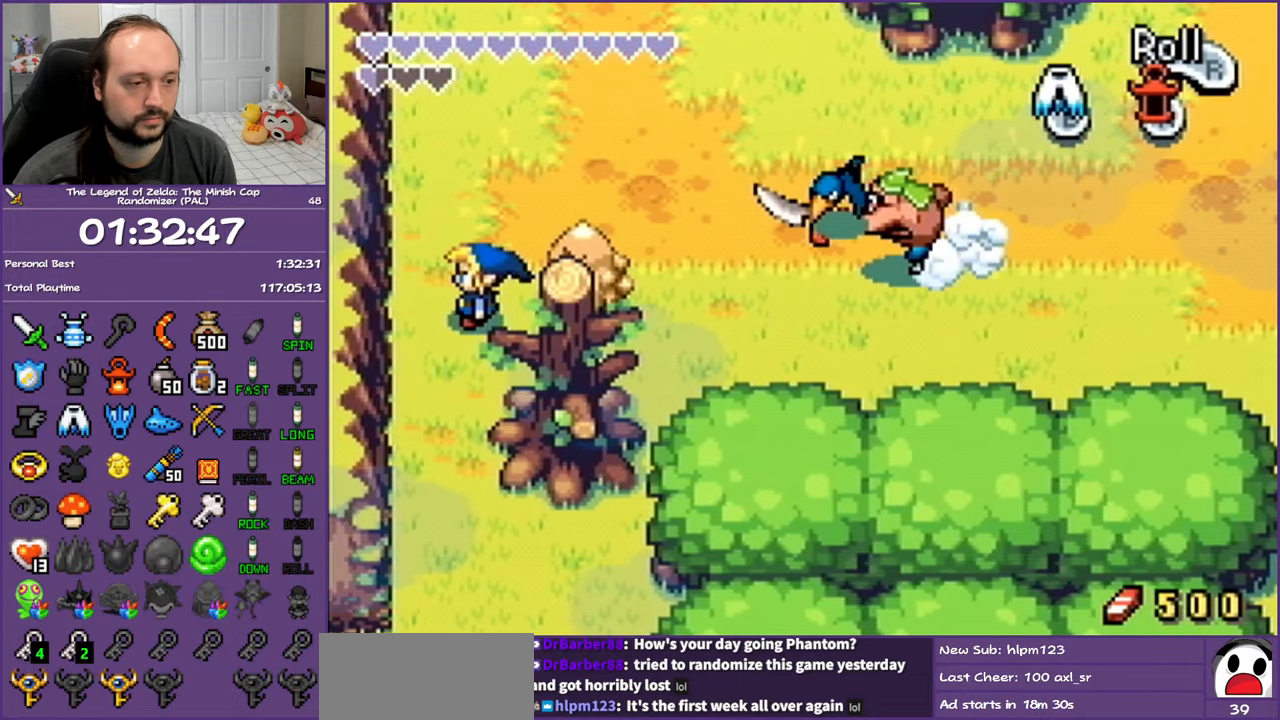
{"buttons": ["DPAD_DOWN"], "events": [[17, "DPAD_DOWN", "down"], [67, "DPAD_LEFT", "up"], [133, "R1", "down"], [367, "R1", "up"]]}
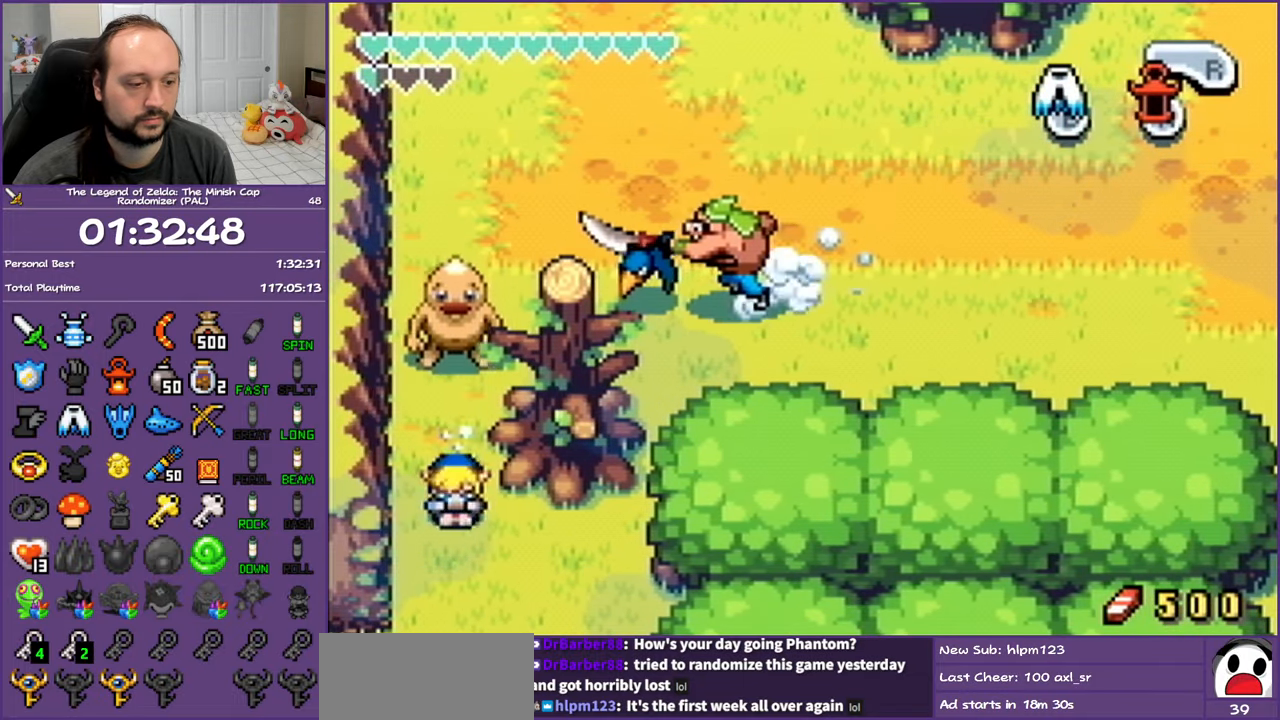
{"buttons": ["DPAD_DOWN"], "events": [[117, "R1", "down"], [317, "R1", "up"]]}
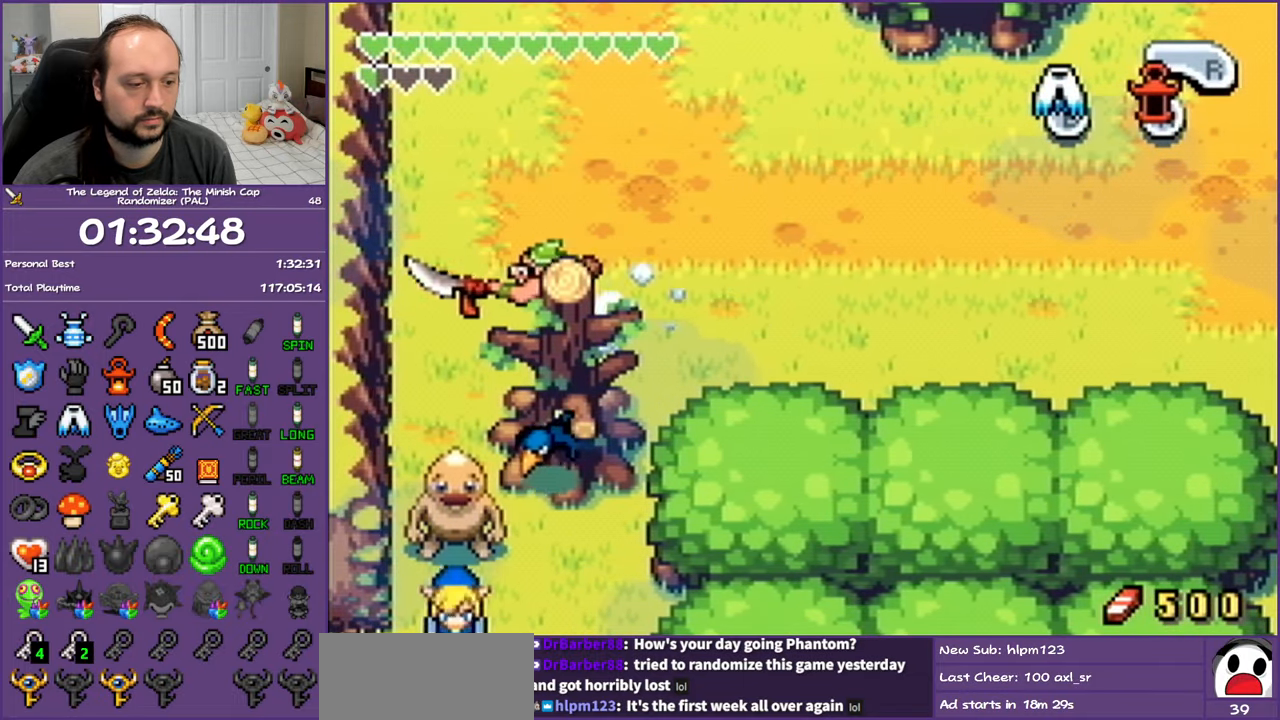
{"buttons": ["DPAD_DOWN"], "events": []}
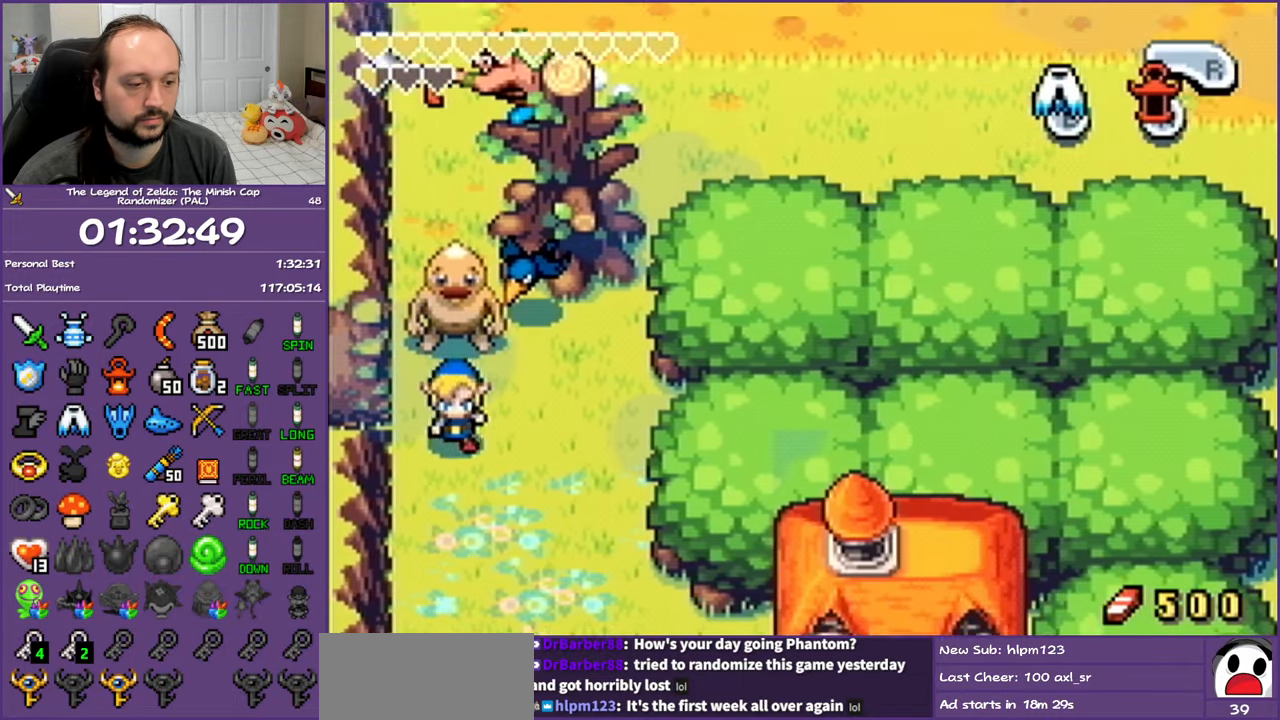
{"buttons": ["DPAD_DOWN", "DPAD_RIGHT"], "events": [[117, "DPAD_RIGHT", "down"]]}
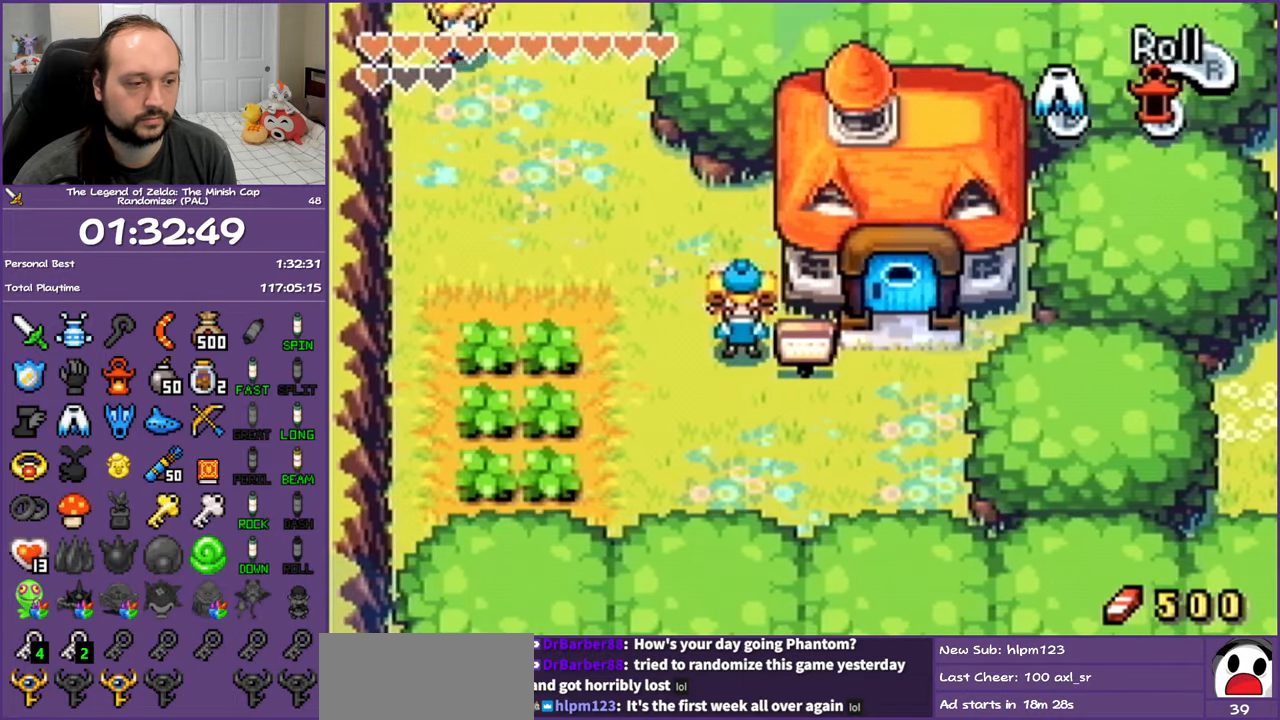
{"buttons": ["DPAD_RIGHT"], "events": [[117, "R1", "down"], [333, "R1", "up"], [400, "DPAD_DOWN", "up"]]}
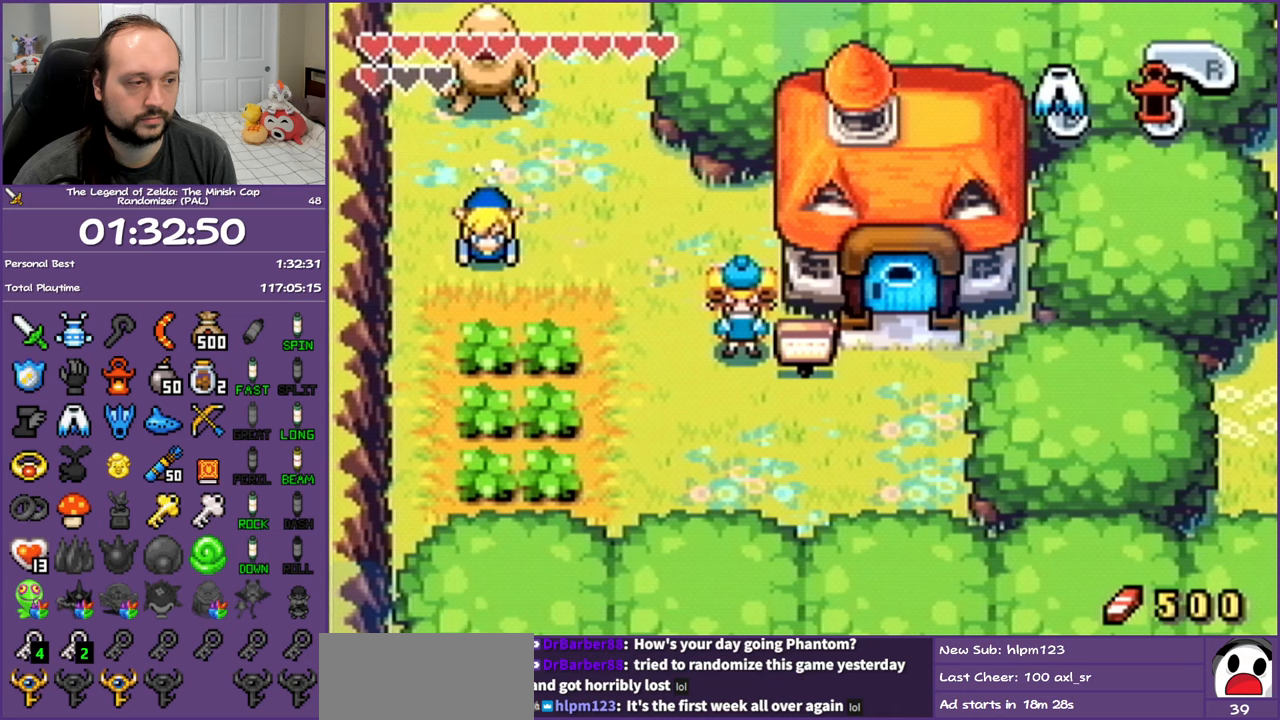
{"buttons": ["DPAD_DOWN", "DPAD_RIGHT"], "events": [[450, "DPAD_DOWN", "down"]]}
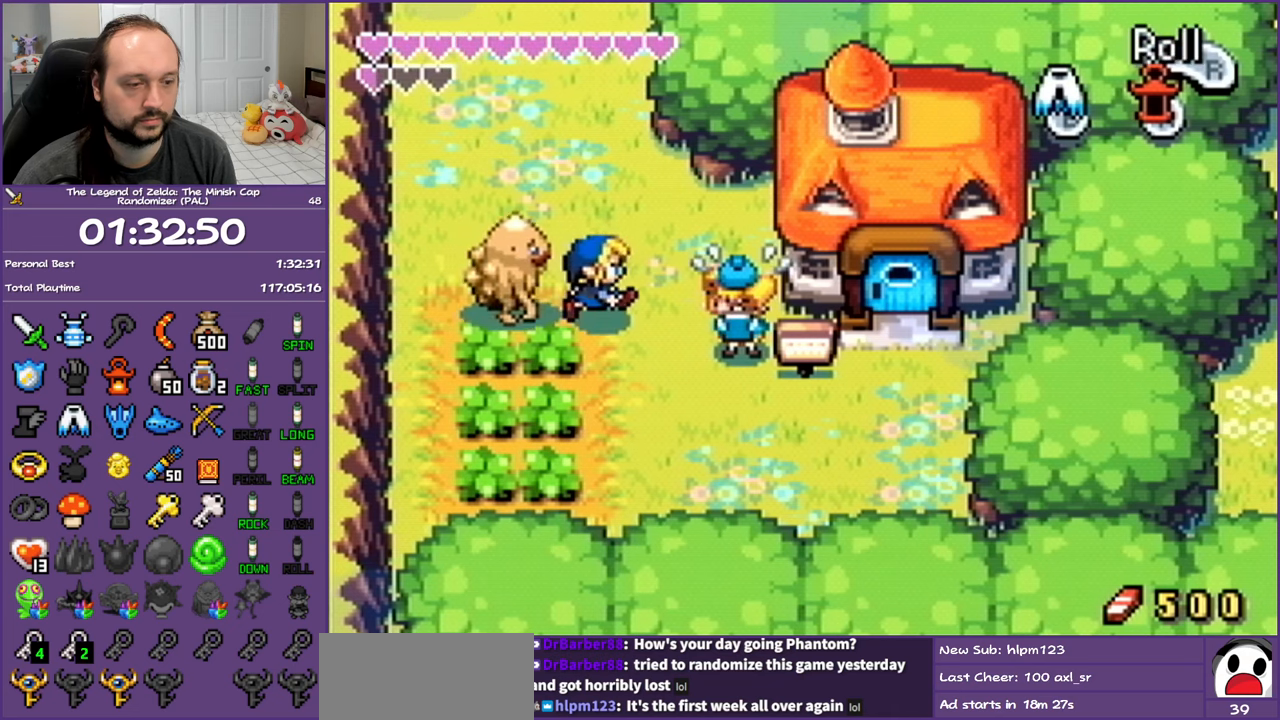
{"buttons": ["DPAD_DOWN", "DPAD_RIGHT"], "events": []}
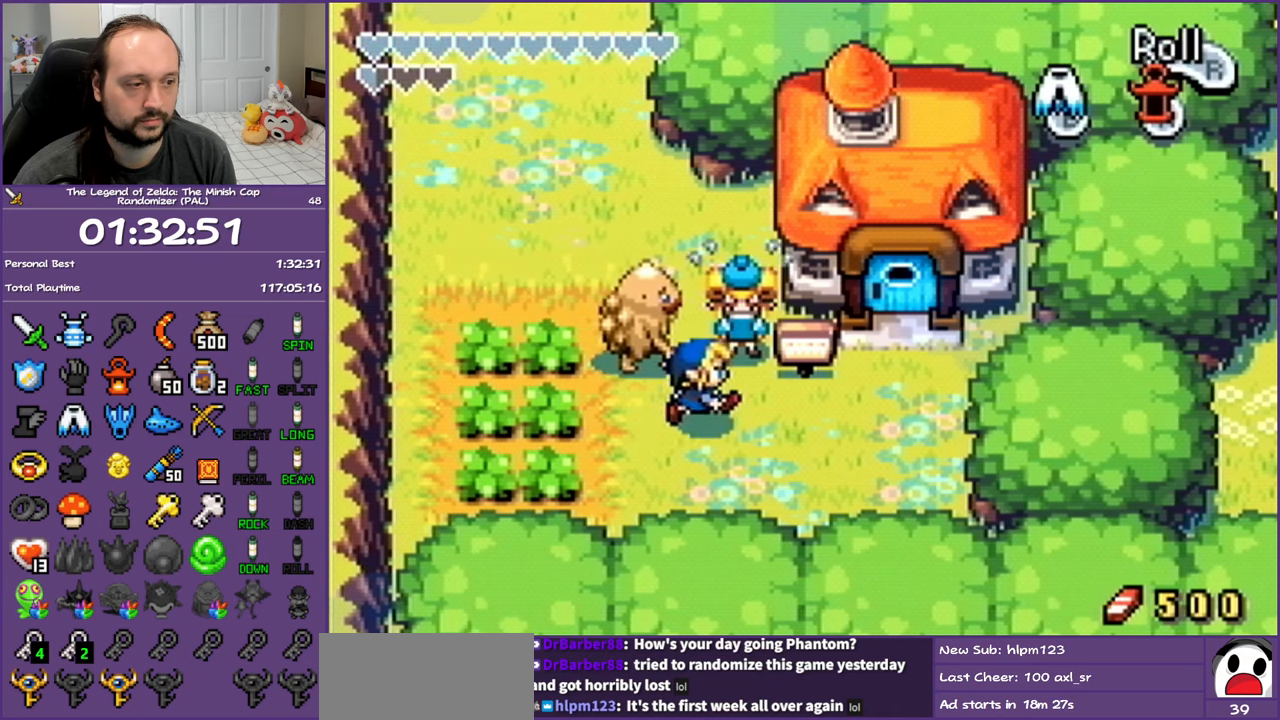
{"buttons": ["DPAD_RIGHT"], "events": [[17, "DPAD_DOWN", "up"]]}
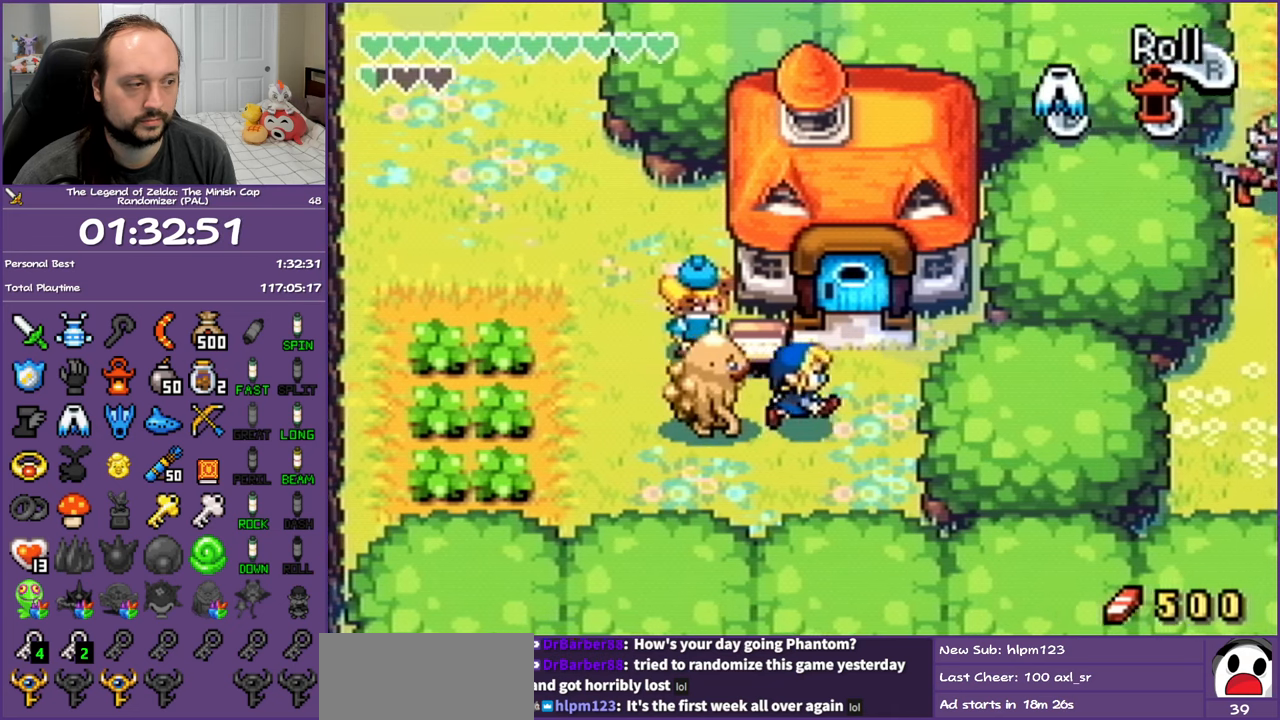
{"buttons": ["DPAD_UP"], "events": [[50, "DPAD_UP", "down"], [150, "DPAD_RIGHT", "up"]]}
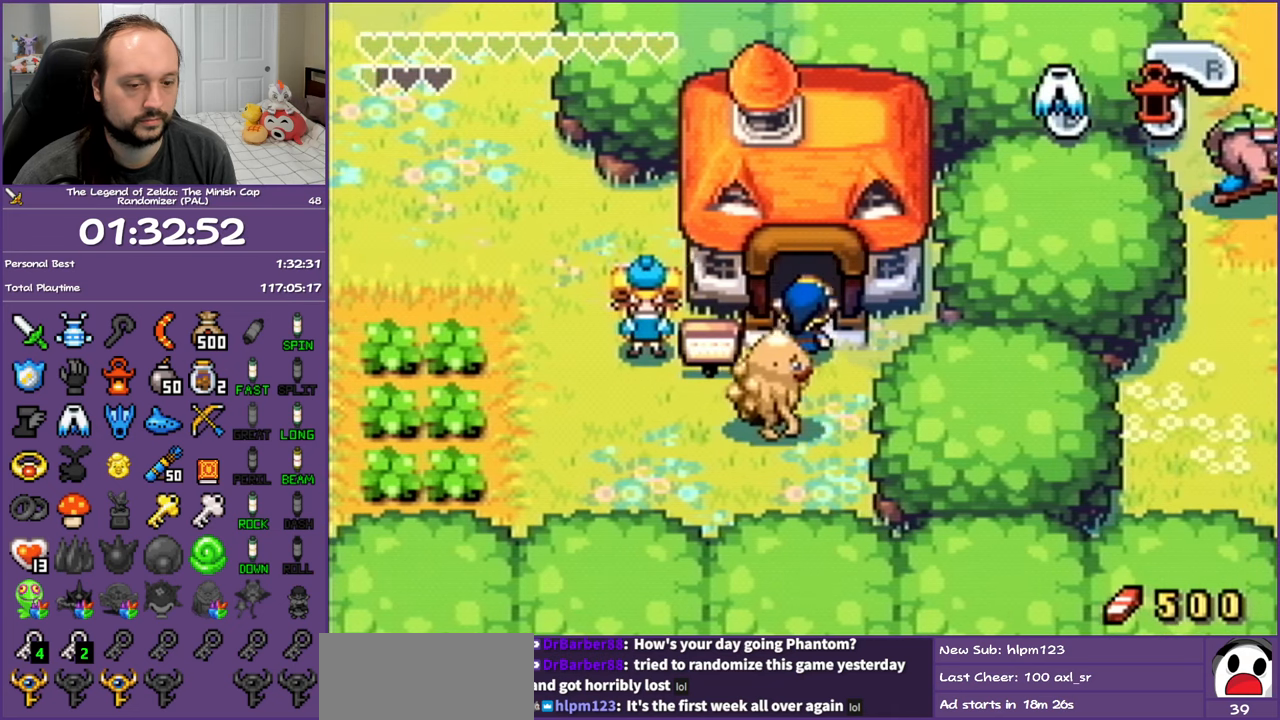
{"buttons": ["DPAD_UP"], "events": []}
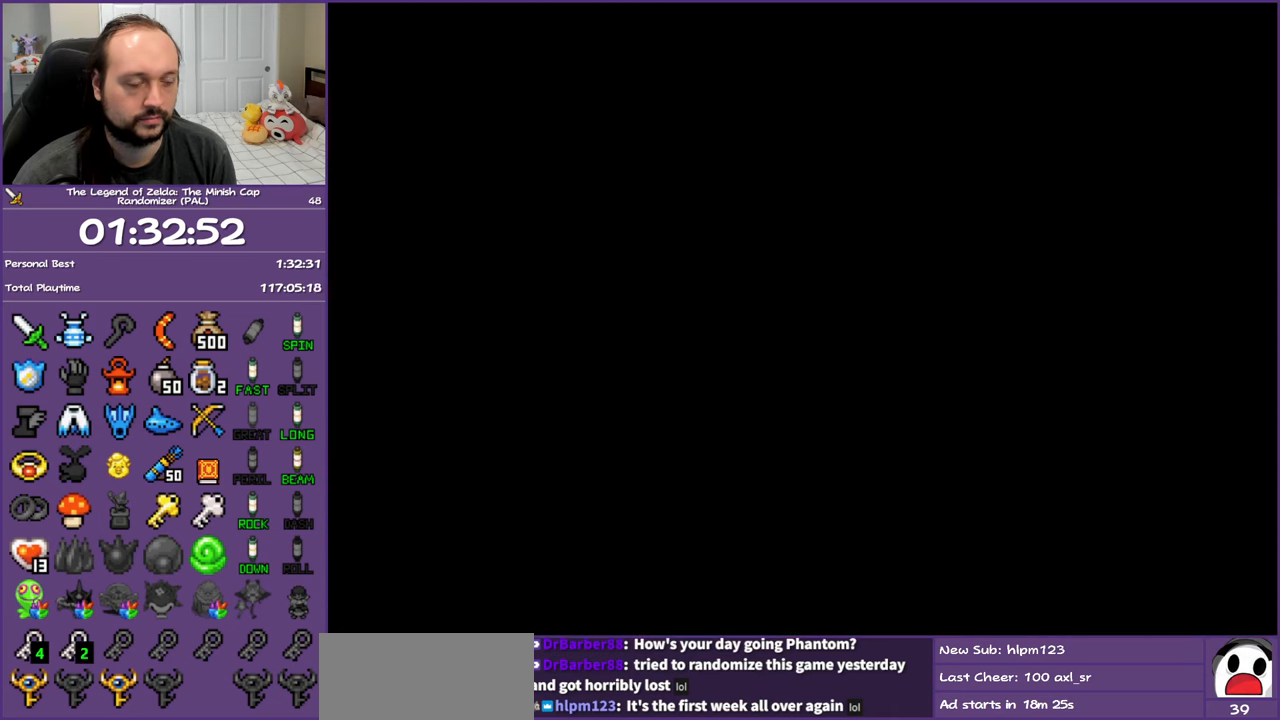
{"buttons": ["DPAD_UP"], "events": []}
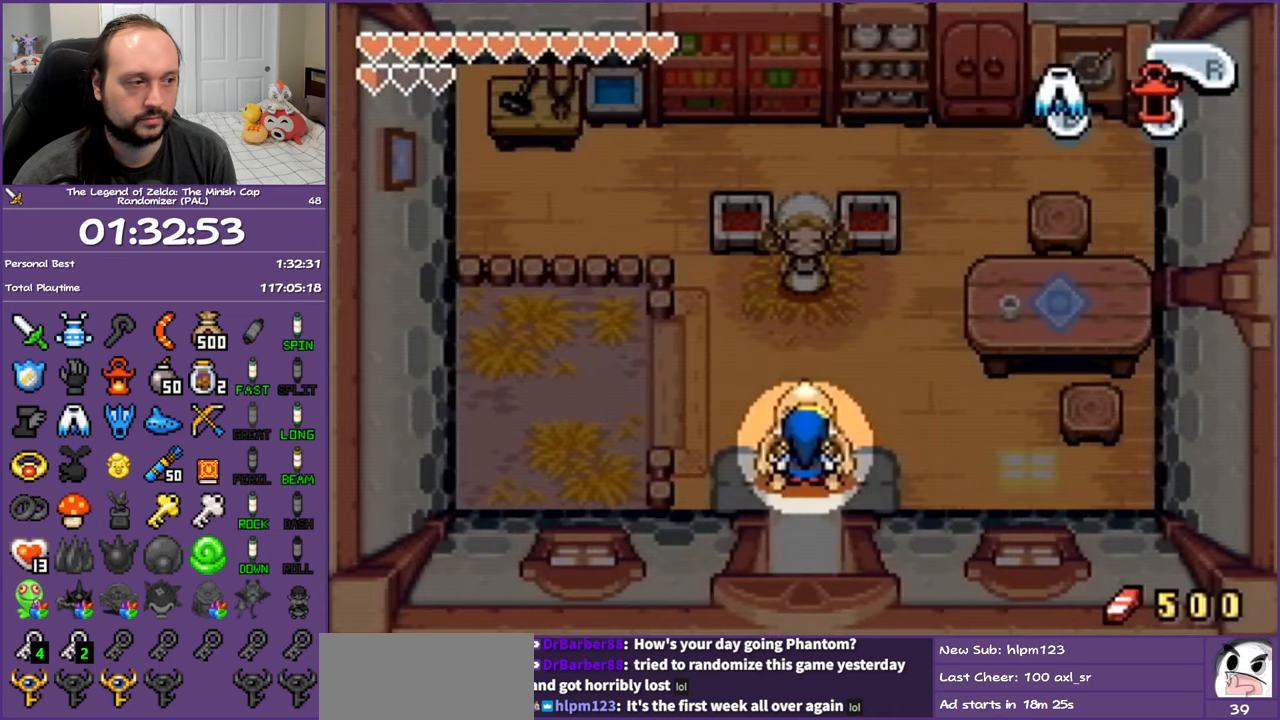
{"buttons": ["DPAD_UP", "DPAD_RIGHT"], "events": [[233, "DPAD_RIGHT", "down"]]}
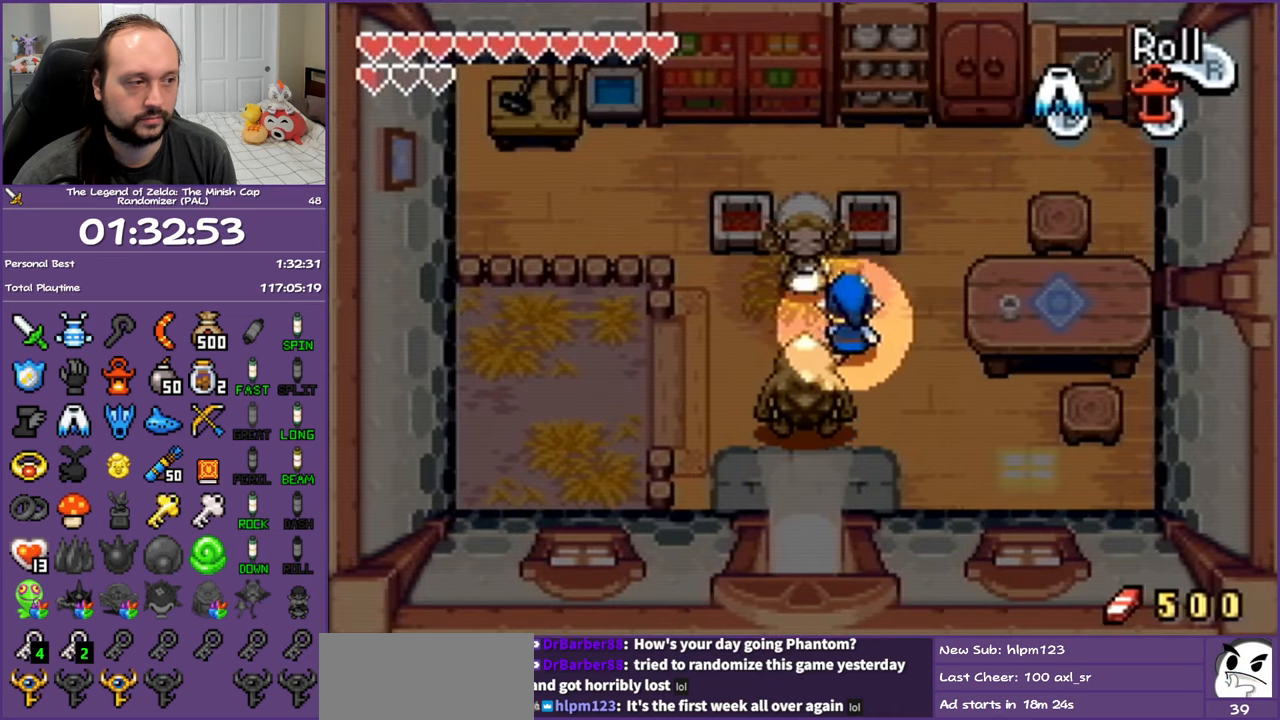
{"buttons": ["DPAD_UP"], "events": [[33, "DPAD_RIGHT", "up"], [133, "A", "down"], [267, "A", "up"]]}
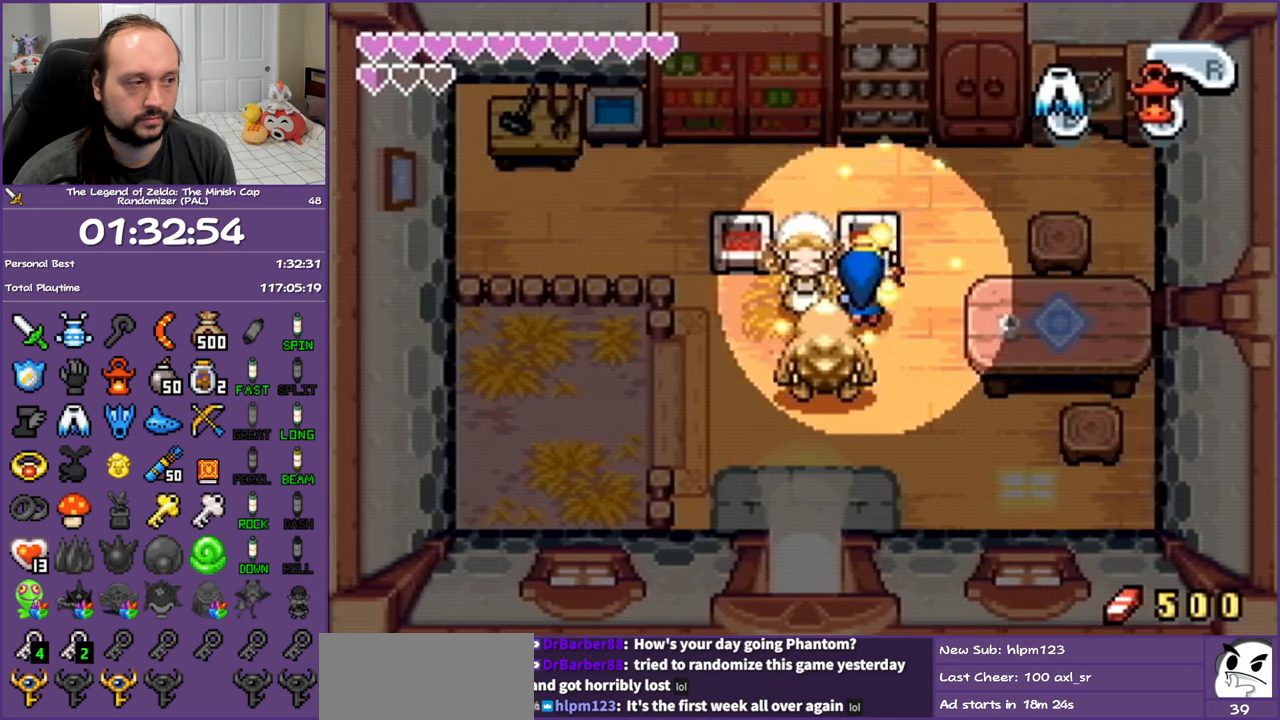
{"buttons": ["DPAD_DOWN"], "events": [[283, "DPAD_UP", "up"], [317, "DPAD_DOWN", "down"]]}
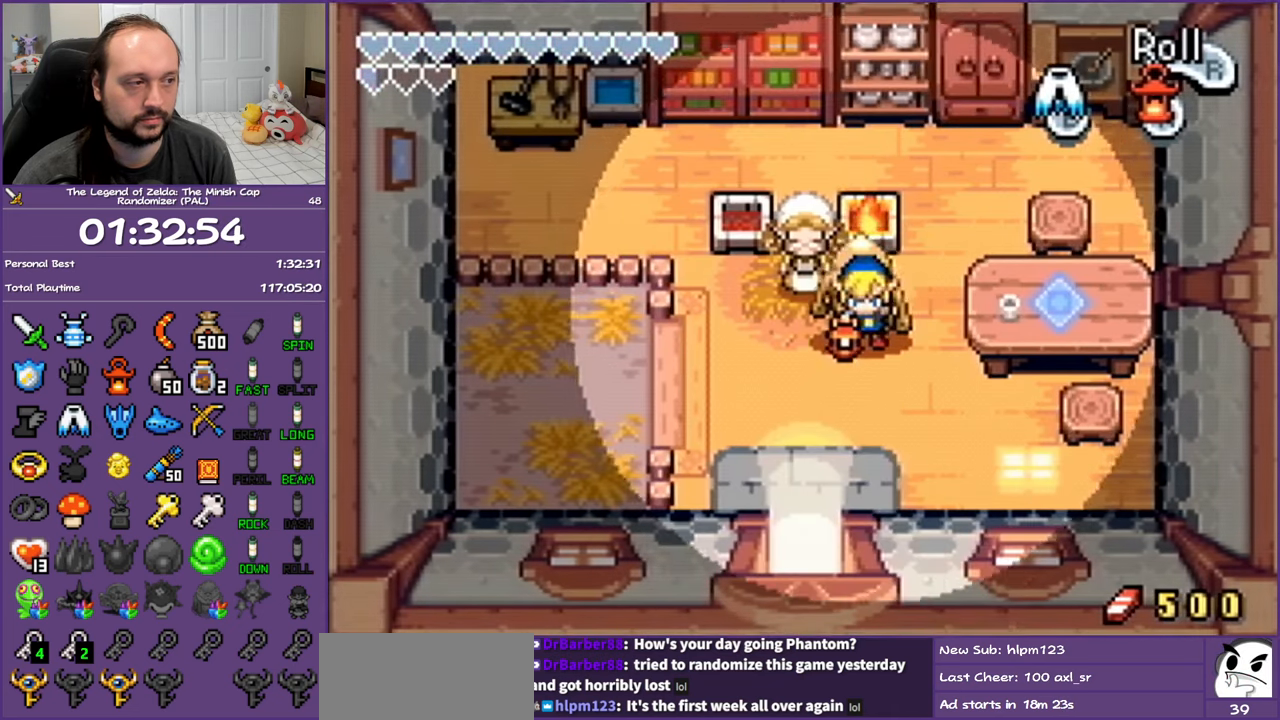
{"buttons": ["DPAD_UP", "DPAD_LEFT"], "events": [[50, "DPAD_LEFT", "down"], [133, "DPAD_DOWN", "up"], [317, "DPAD_UP", "down"]]}